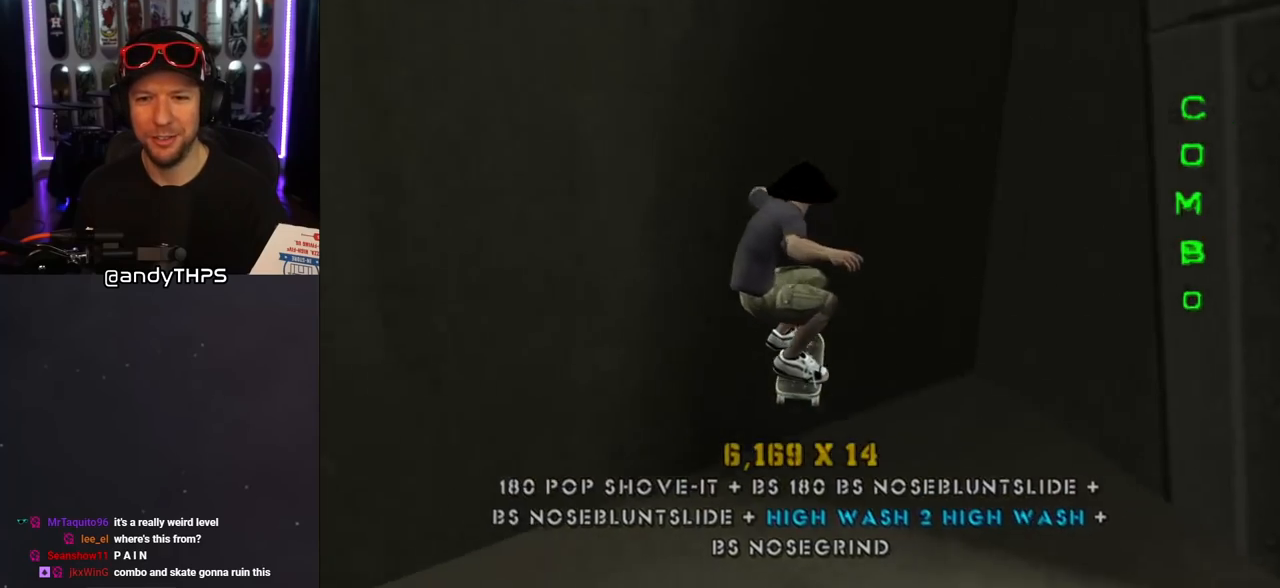
Gameplay with a controller (PlayStation layout); each line is a JSON object with the inputs held at the frame after it. "events" lists button and stick changes between this image and that frame as [ms after this image, input, new state], when the widget could be followed in between. Not read: L2 R2.
{"buttons": [], "left_stick": "center", "right_stick": "center", "events": []}
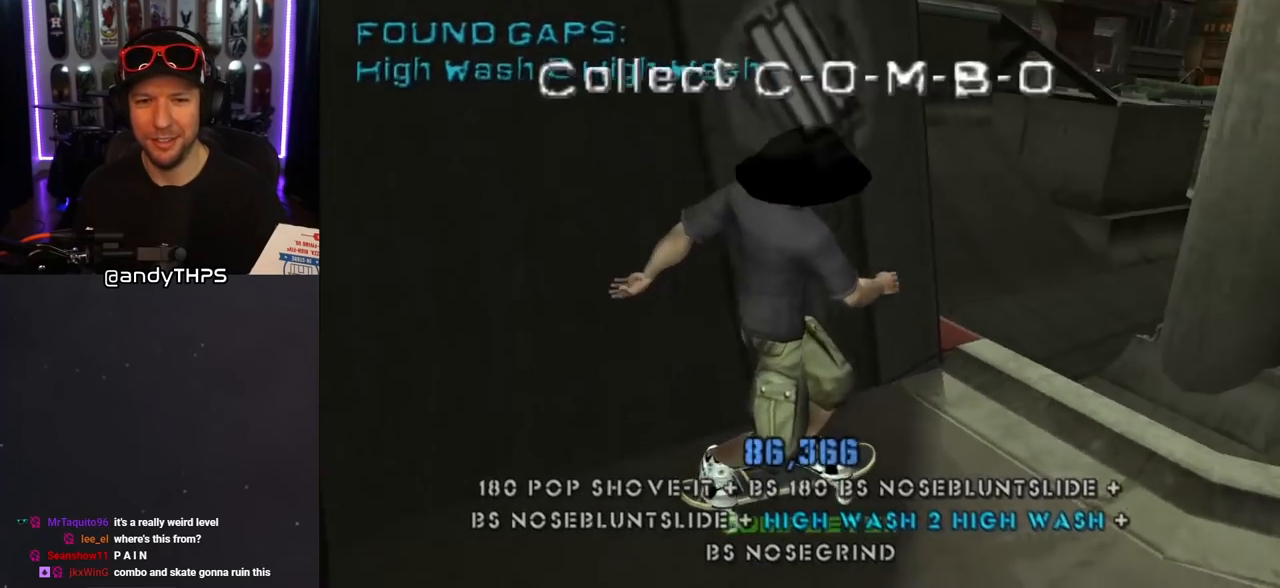
{"buttons": ["TRIANGLE"], "left_stick": "center", "right_stick": "center", "events": [[83, "DPAD_DOWN", "down"], [83, "DPAD_RIGHT", "down"], [283, "CROSS", "down"], [283, "DPAD_DOWN", "up"], [317, "DPAD_RIGHT", "up"], [417, "CROSS", "up"], [417, "TRIANGLE", "down"]]}
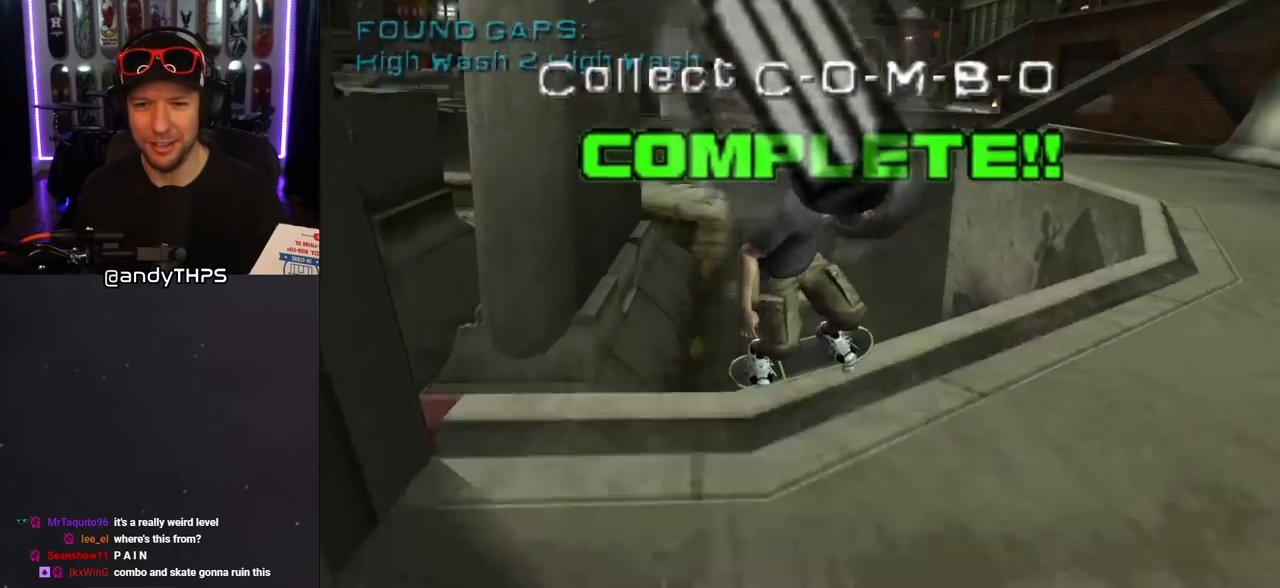
{"buttons": ["CROSS"], "left_stick": "center", "right_stick": "center", "events": [[317, "TRIANGLE", "up"], [333, "CROSS", "down"]]}
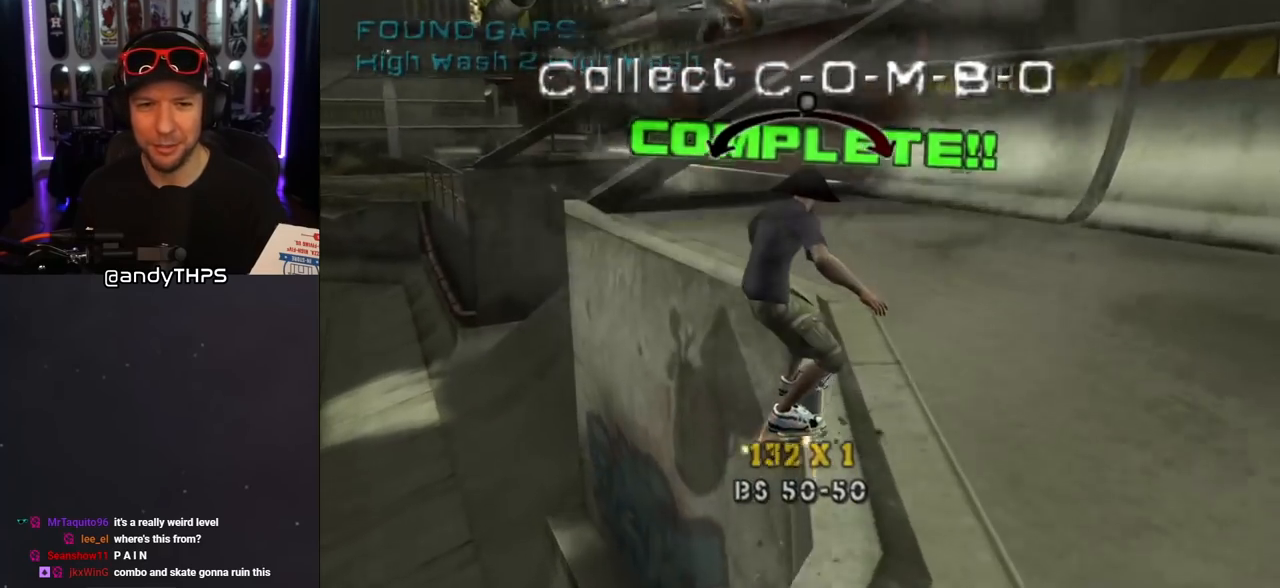
{"buttons": ["CROSS", "DPAD_RIGHT"], "left_stick": "center", "right_stick": "center", "events": [[50, "DPAD_LEFT", "down"], [133, "DPAD_LEFT", "up"], [383, "DPAD_RIGHT", "down"]]}
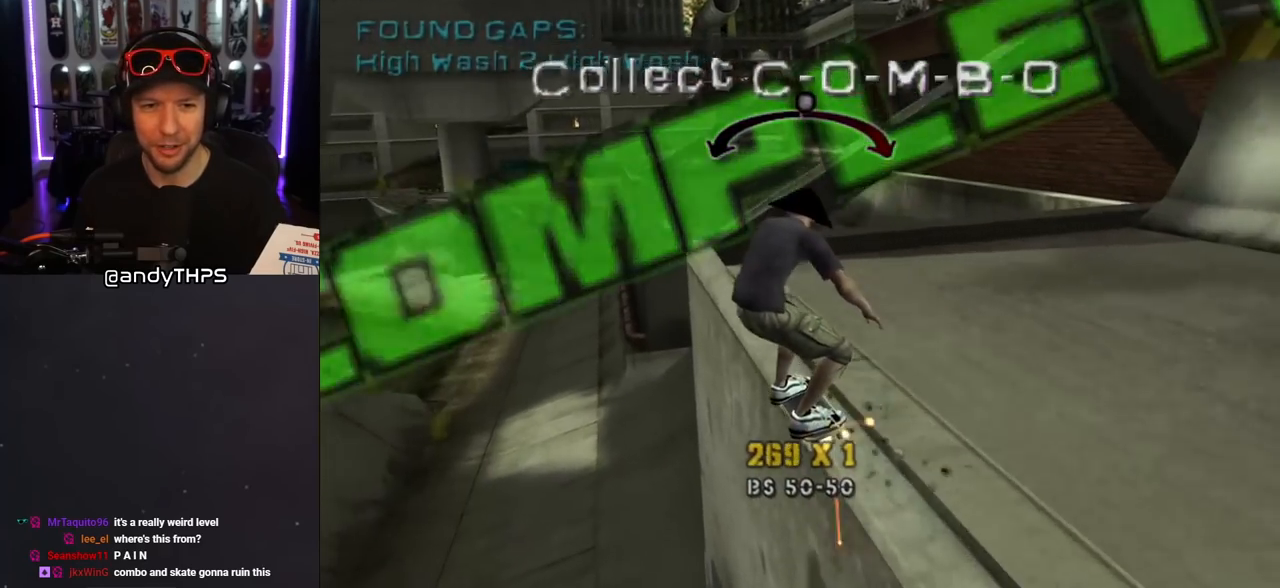
{"buttons": ["CROSS", "DPAD_RIGHT"], "left_stick": "center", "right_stick": "center", "events": [[17, "DPAD_RIGHT", "up"], [200, "DPAD_LEFT", "down"], [267, "DPAD_LEFT", "up"], [500, "DPAD_RIGHT", "down"]]}
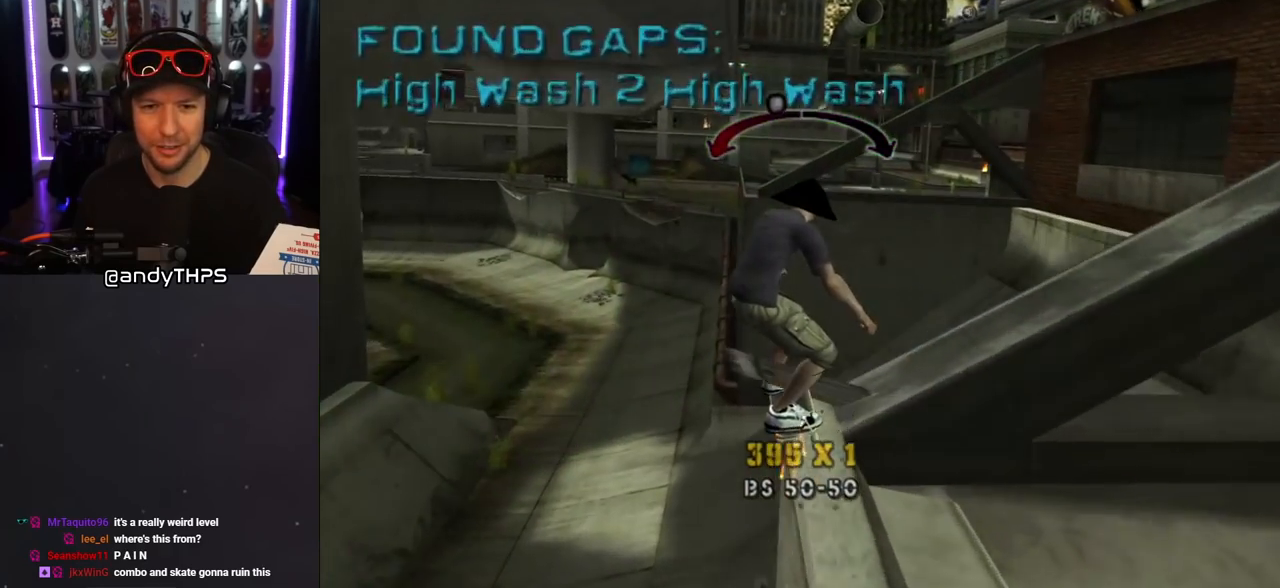
{"buttons": [], "left_stick": "center", "right_stick": "center", "events": [[100, "DPAD_RIGHT", "up"], [200, "CROSS", "up"]]}
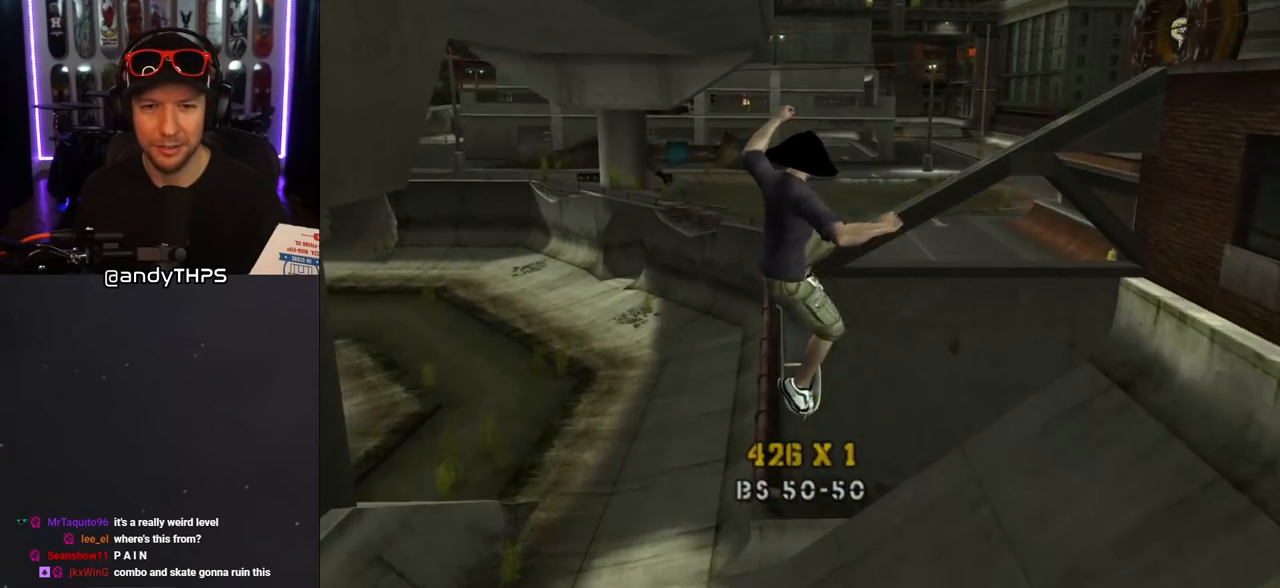
{"buttons": ["CROSS", "L1"], "left_stick": "center", "right_stick": "center", "events": [[417, "L1", "down"], [450, "CROSS", "down"]]}
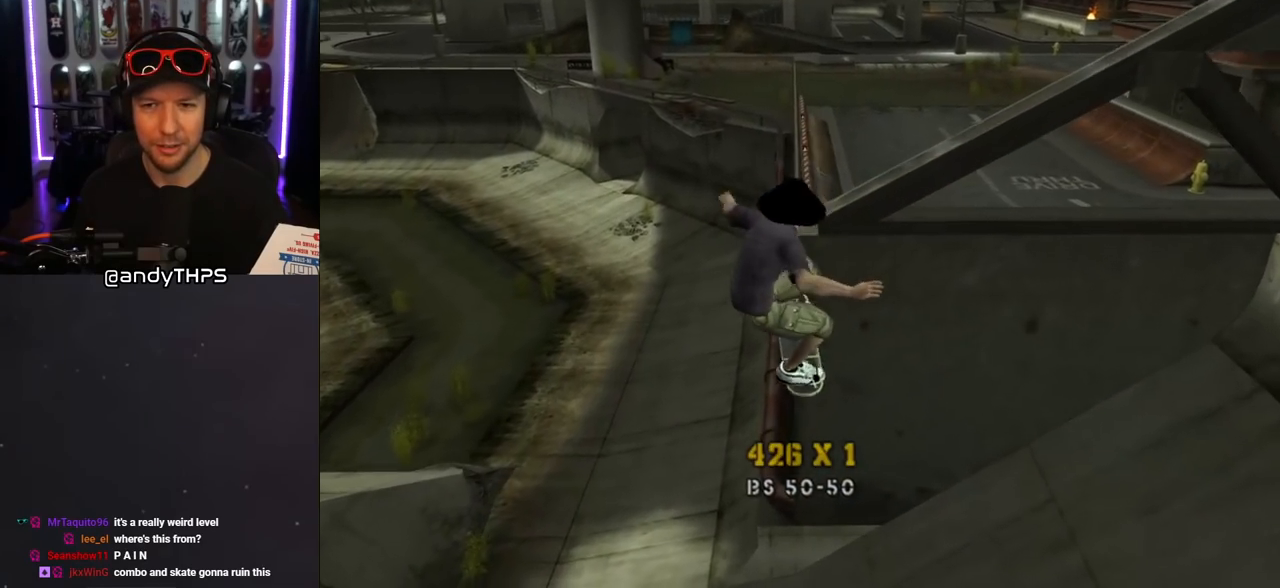
{"buttons": ["CROSS", "DPAD_LEFT"], "left_stick": "center", "right_stick": "center", "events": [[50, "L1", "up"], [283, "DPAD_LEFT", "down"], [283, "DPAD_UP", "down"], [300, "L1", "down"], [300, "R1", "down"], [417, "L1", "up"], [483, "DPAD_UP", "up"], [483, "R1", "up"]]}
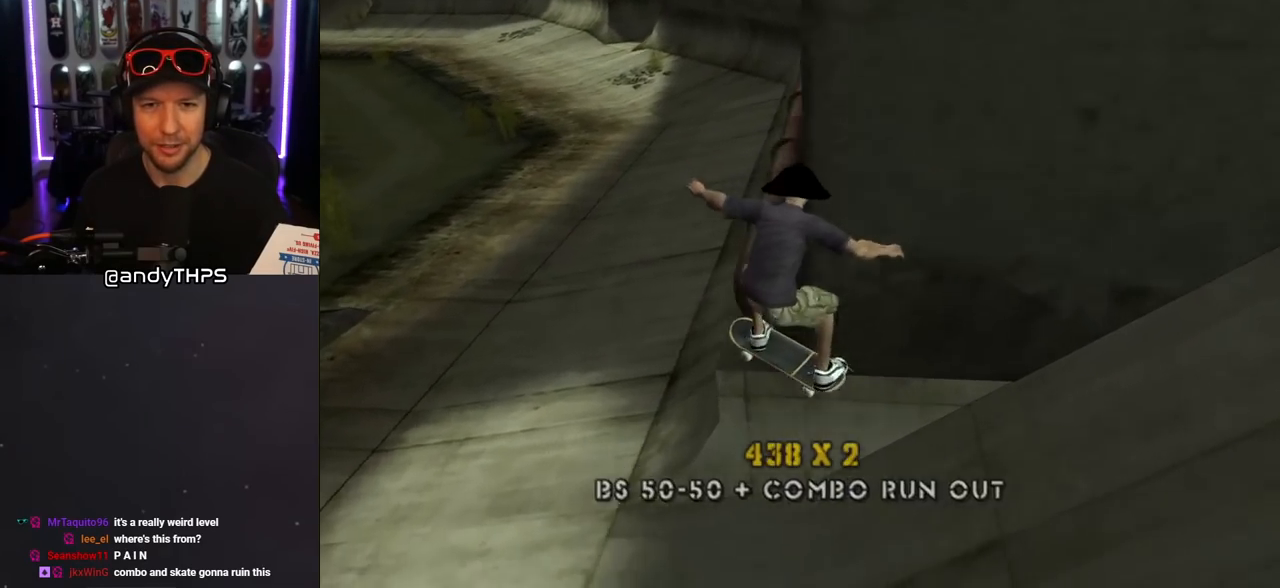
{"buttons": ["CROSS", "L1", "R1", "DPAD_UP", "DPAD_LEFT"], "left_stick": "center", "right_stick": "center", "events": [[83, "DPAD_DOWN", "down"], [133, "DPAD_DOWN", "up"], [217, "DPAD_UP", "down"], [400, "L1", "down"], [467, "R1", "down"]]}
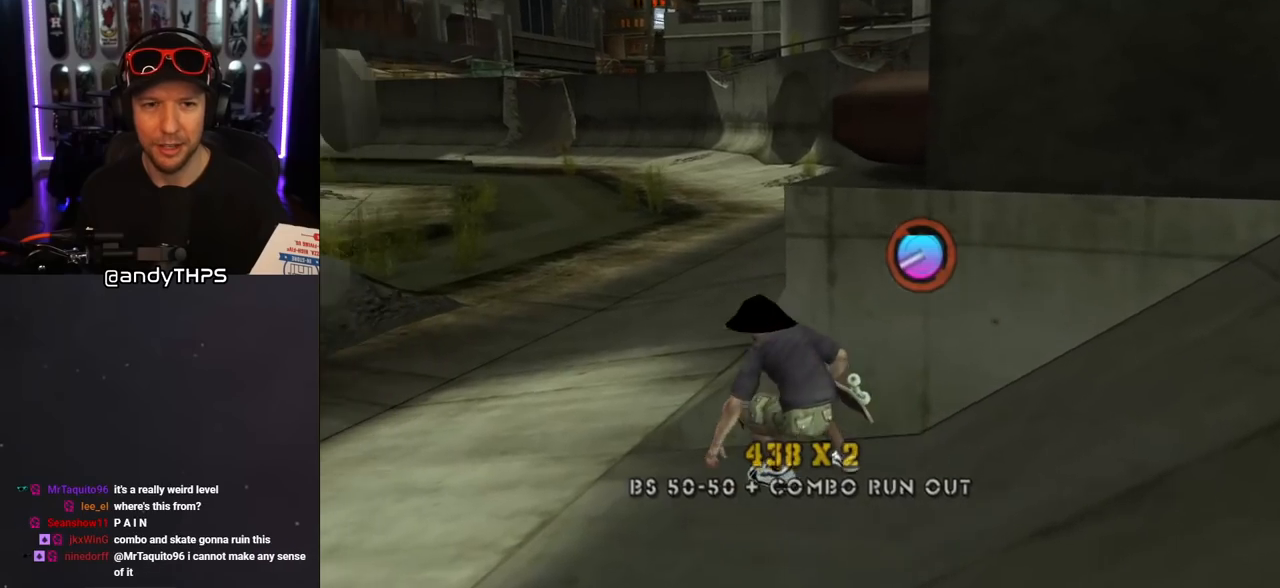
{"buttons": ["CROSS", "DPAD_DOWN", "DPAD_RIGHT"], "left_stick": "center", "right_stick": "center", "events": [[117, "L1", "up"], [150, "R1", "up"], [200, "DPAD_LEFT", "up"], [217, "DPAD_RIGHT", "down"], [217, "DPAD_UP", "up"], [283, "DPAD_DOWN", "down"]]}
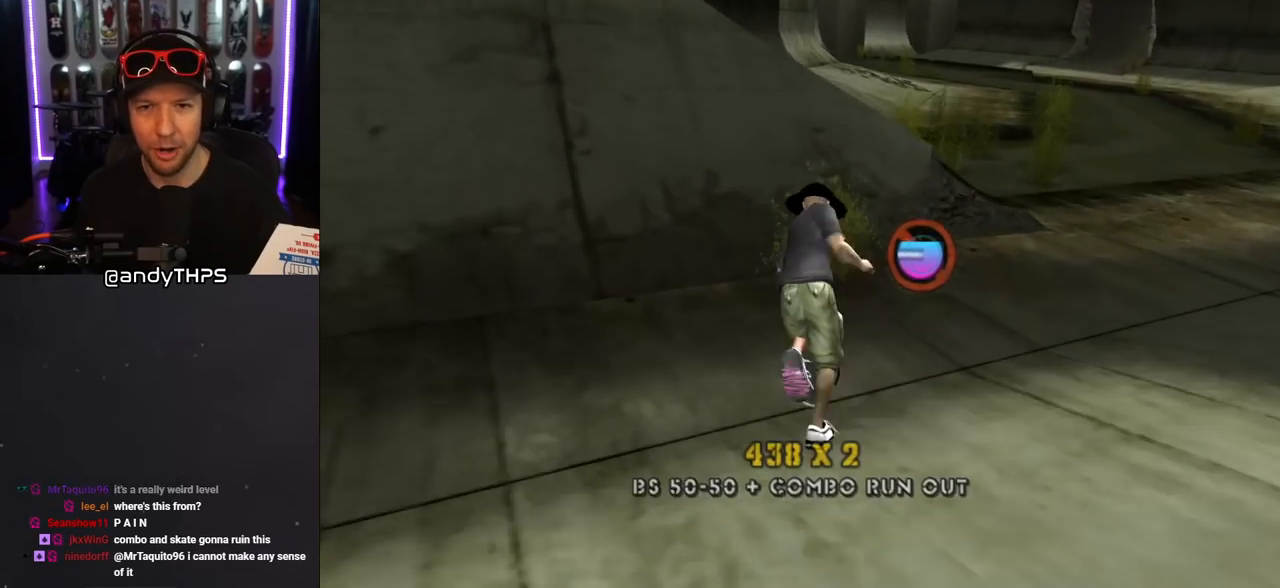
{"buttons": ["L1"], "left_stick": "center", "right_stick": "center", "events": [[117, "DPAD_DOWN", "up"], [150, "DPAD_RIGHT", "up"], [200, "CROSS", "up"], [200, "SQUARE", "down"], [217, "DPAD_RIGHT", "down"], [233, "L1", "down"], [367, "DPAD_RIGHT", "up"], [383, "SQUARE", "up"]]}
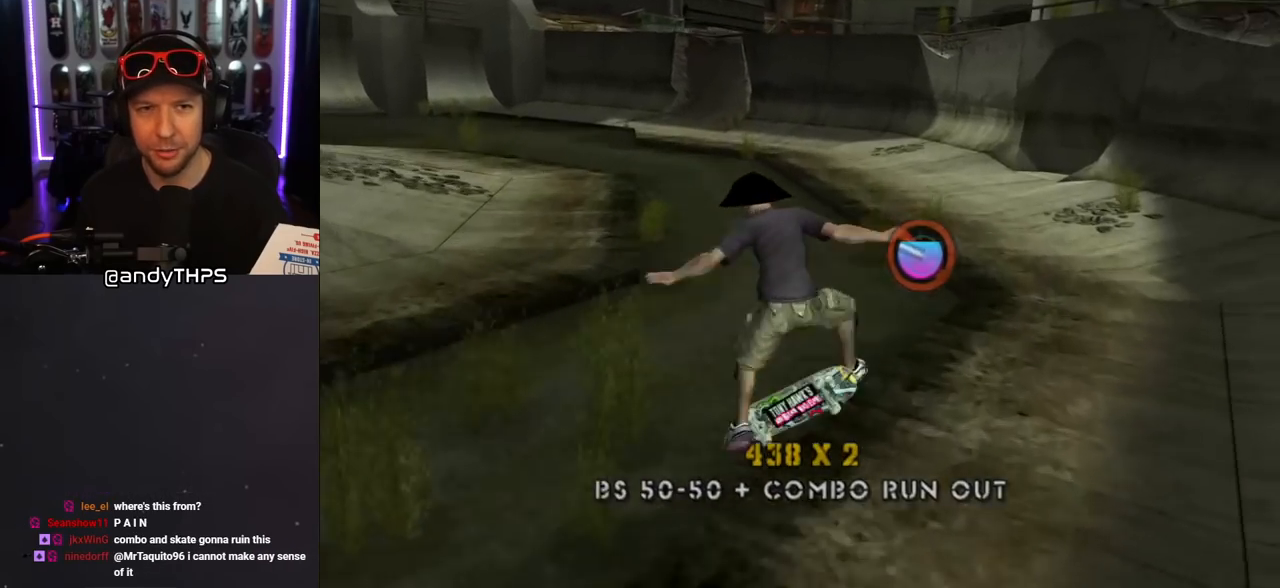
{"buttons": ["CROSS", "DPAD_DOWN", "DPAD_RIGHT"], "left_stick": "center", "right_stick": "center", "events": [[167, "L1", "up"], [267, "CROSS", "down"], [433, "DPAD_RIGHT", "down"], [483, "DPAD_DOWN", "down"]]}
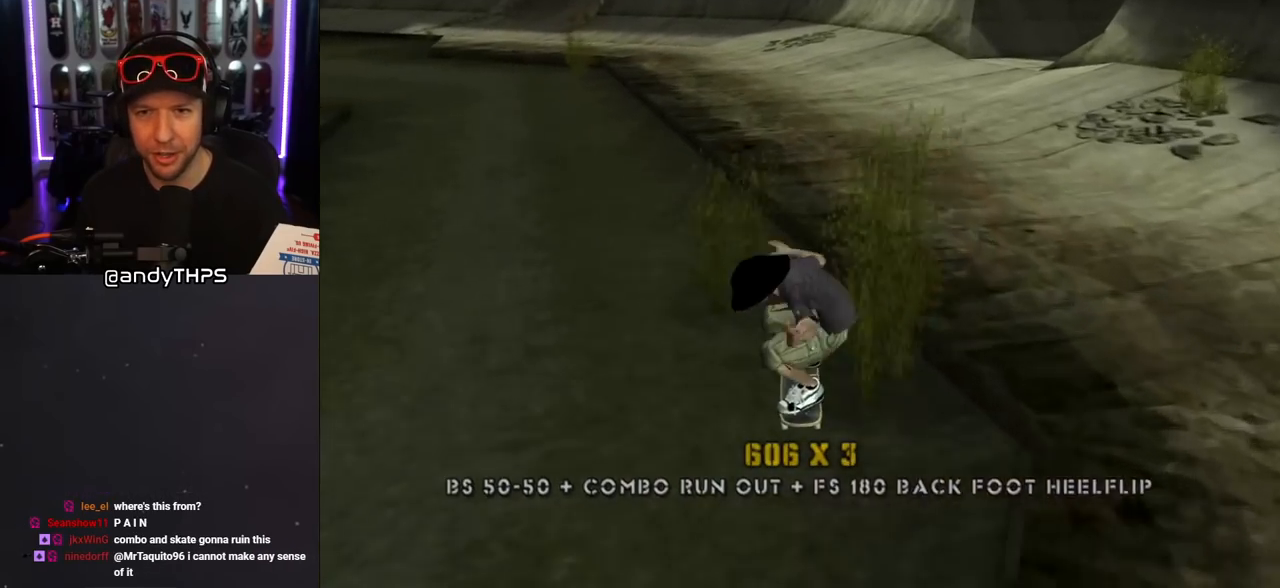
{"buttons": ["CROSS", "DPAD_UP", "DPAD_LEFT"], "left_stick": "center", "right_stick": "center", "events": [[283, "DPAD_DOWN", "up"], [350, "DPAD_RIGHT", "up"], [400, "DPAD_UP", "down"], [500, "DPAD_LEFT", "down"]]}
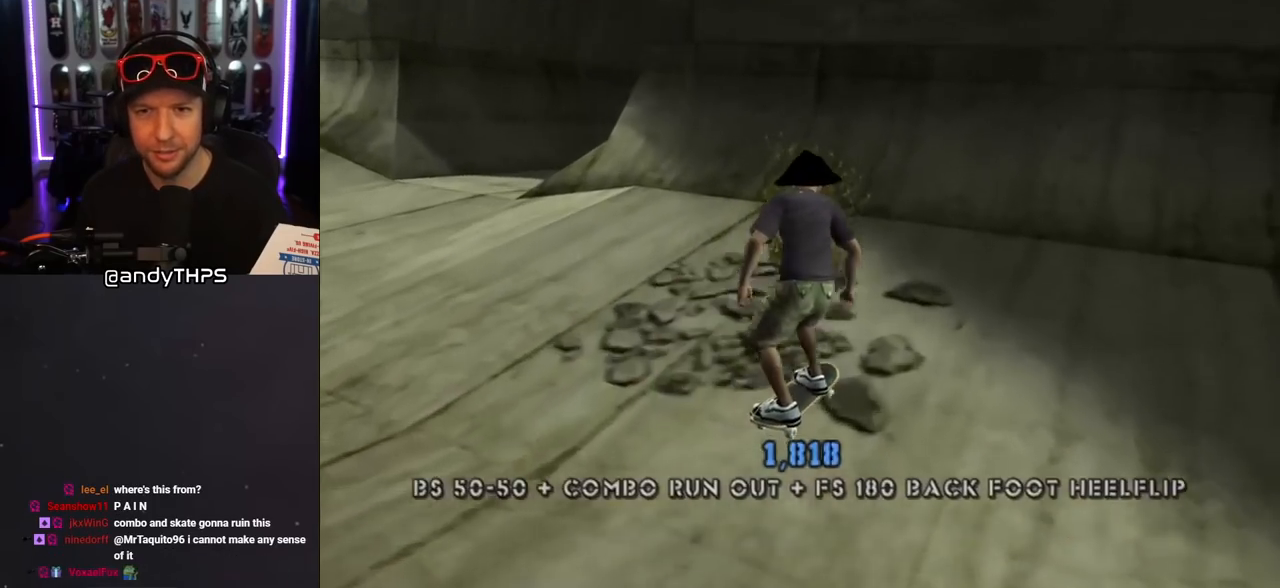
{"buttons": ["TRIANGLE", "DPAD_LEFT"], "left_stick": "center", "right_stick": "center", "events": [[150, "DPAD_UP", "up"], [183, "DPAD_LEFT", "up"], [233, "DPAD_UP", "down"], [267, "CROSS", "up"], [300, "DPAD_UP", "up"], [333, "DPAD_LEFT", "down"], [350, "DPAD_UP", "down"], [433, "DPAD_UP", "up"], [433, "TRIANGLE", "down"]]}
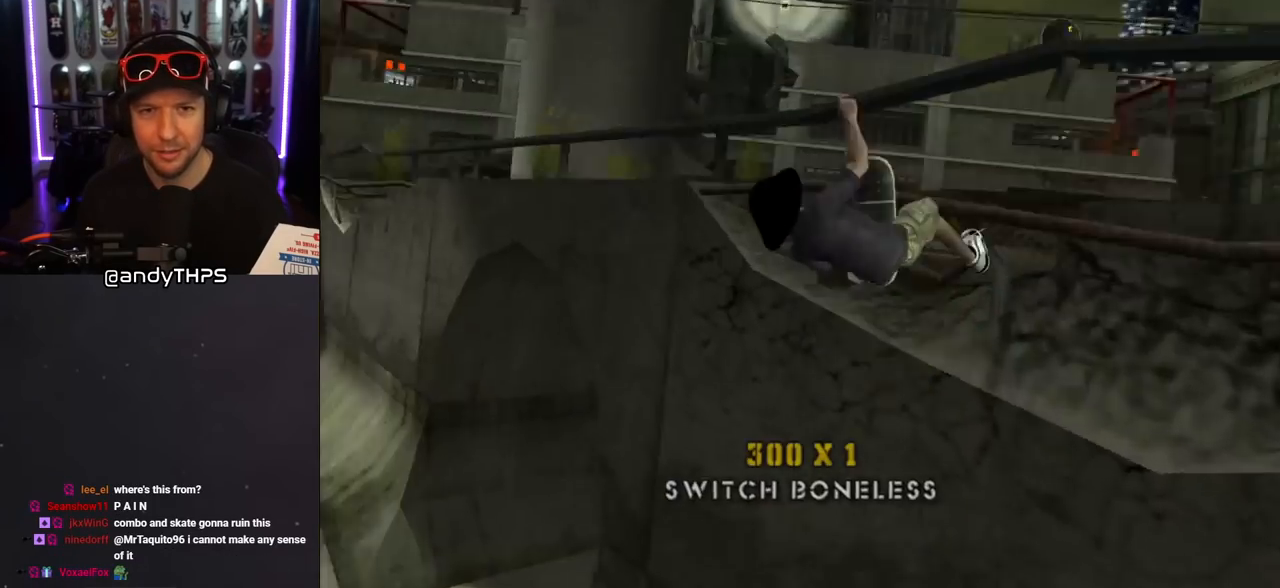
{"buttons": ["CROSS", "L1", "DPAD_UP", "DPAD_RIGHT"], "left_stick": "center", "right_stick": "center", "events": [[17, "DPAD_LEFT", "up"], [300, "CROSS", "down"], [300, "TRIANGLE", "up"], [367, "DPAD_RIGHT", "down"], [367, "DPAD_UP", "down"], [383, "L1", "down"]]}
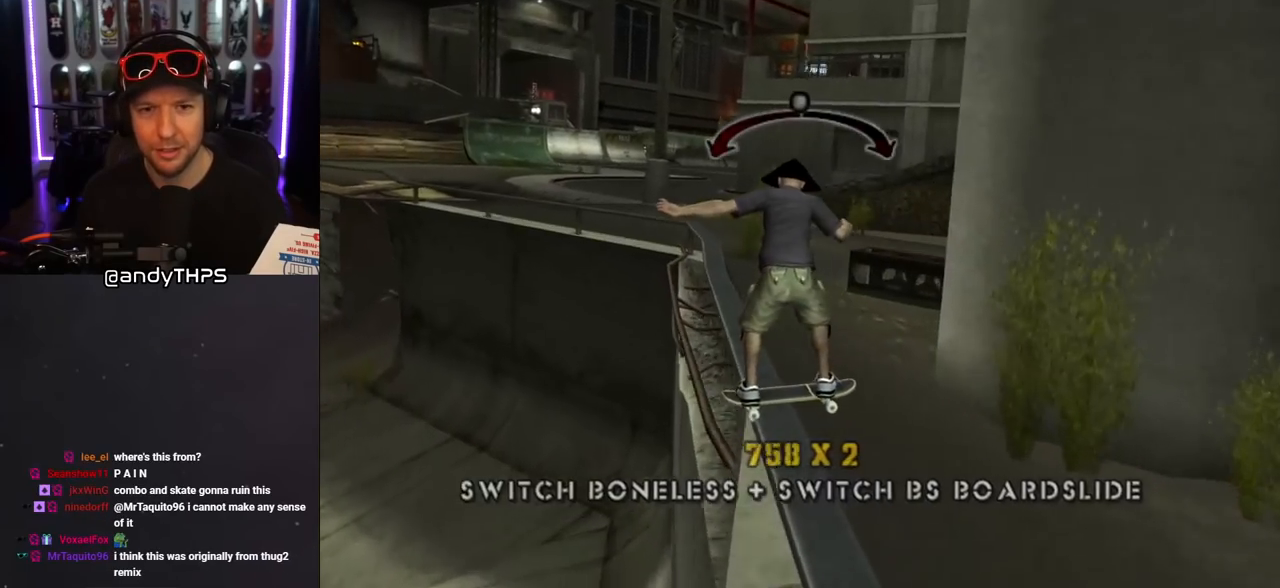
{"buttons": ["L1"], "left_stick": "center", "right_stick": "center", "events": [[50, "SQUARE", "down"], [100, "CROSS", "up"], [200, "SQUARE", "up"], [283, "DPAD_UP", "up"], [300, "DPAD_RIGHT", "up"]]}
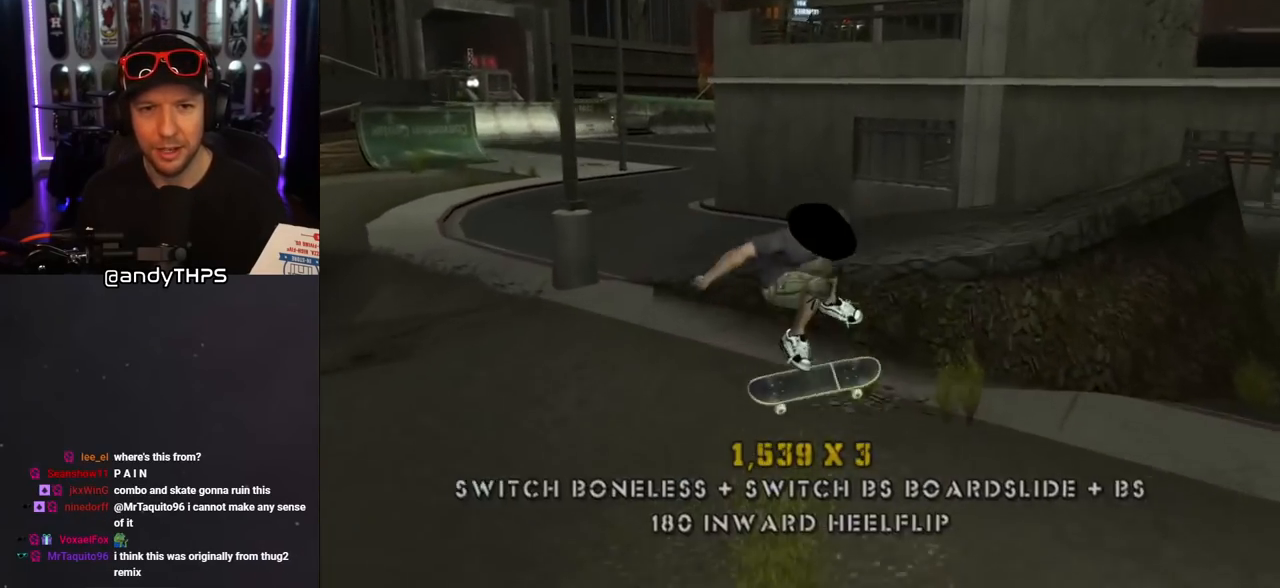
{"buttons": ["DPAD_DOWN"], "left_stick": "center", "right_stick": "center", "events": [[17, "START", "down"], [17, "right_stick", "left"], [33, "L1", "up"], [167, "START", "up"], [167, "right_stick", "center"], [267, "DPAD_DOWN", "down"], [383, "DPAD_DOWN", "up"], [450, "DPAD_DOWN", "down"]]}
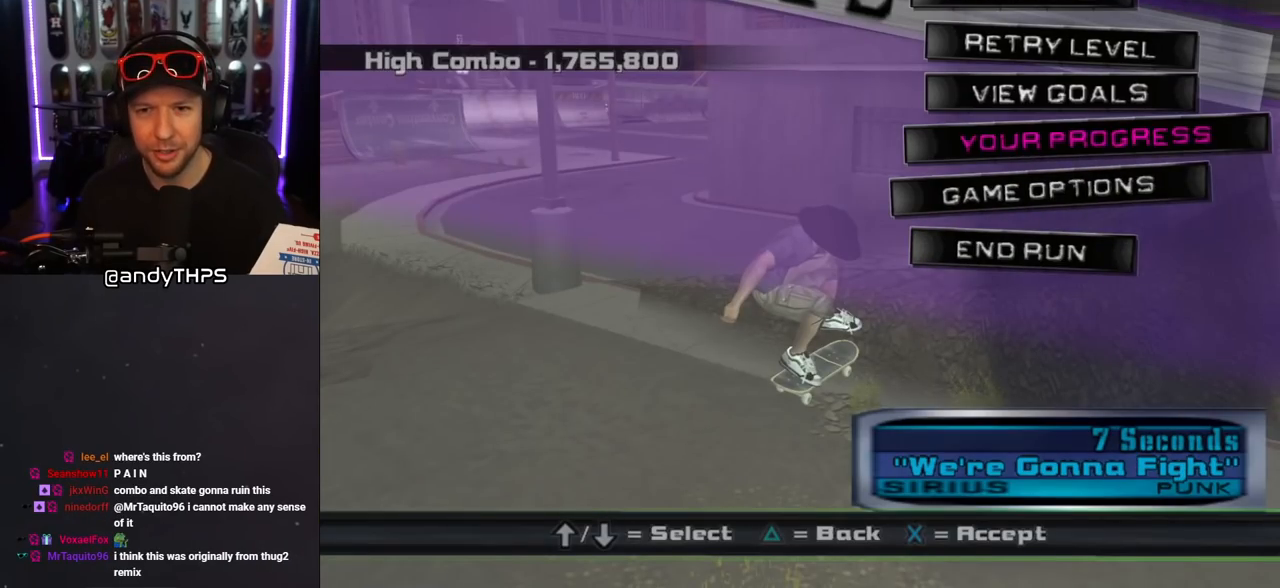
{"buttons": ["CROSS"], "left_stick": "center", "right_stick": "center", "events": [[50, "DPAD_DOWN", "up"], [100, "DPAD_DOWN", "down"], [150, "DPAD_DOWN", "up"], [267, "DPAD_UP", "down"], [367, "DPAD_UP", "up"], [433, "CROSS", "down"]]}
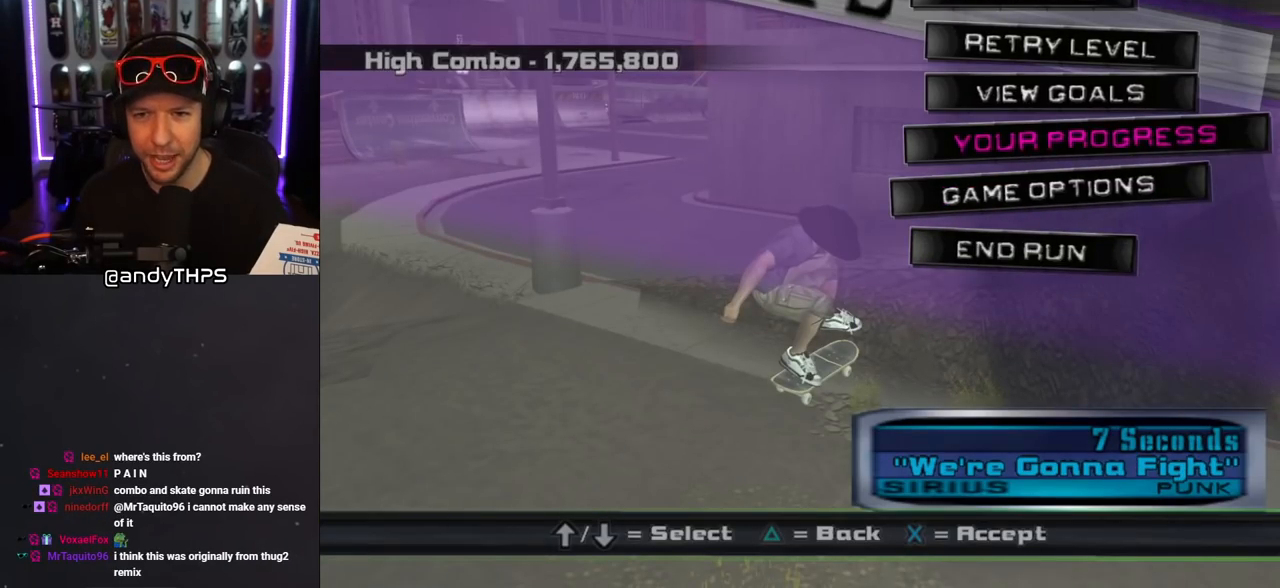
{"buttons": ["TRIANGLE"], "left_stick": "center", "right_stick": "center", "events": [[50, "CROSS", "up"], [483, "TRIANGLE", "down"]]}
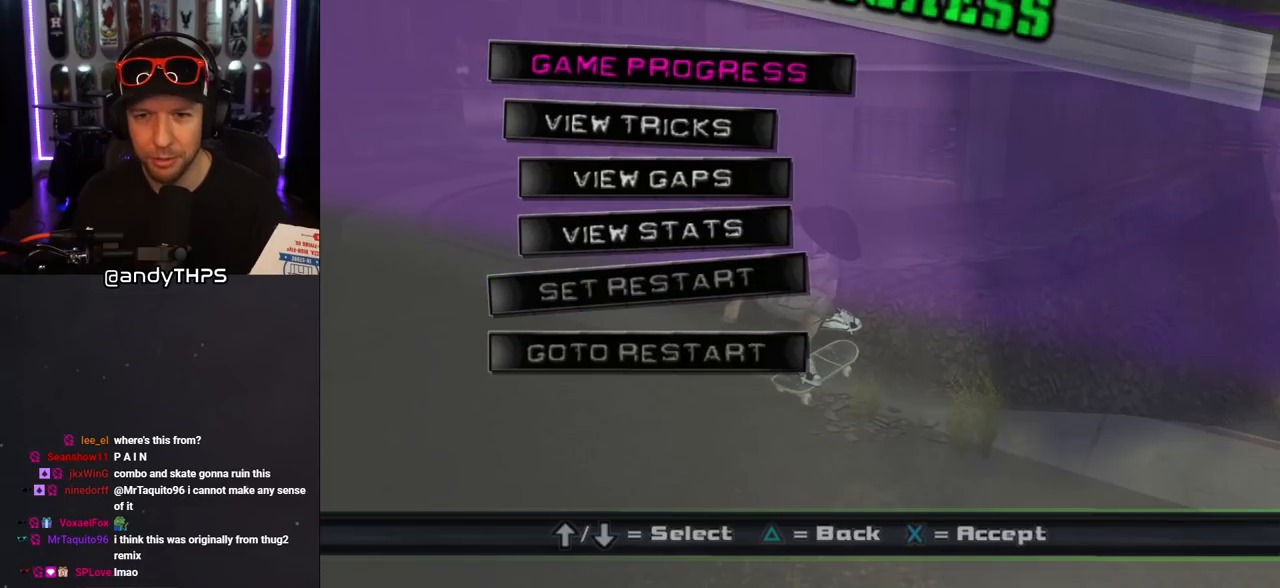
{"buttons": [], "left_stick": "center", "right_stick": "center", "events": [[117, "TRIANGLE", "up"]]}
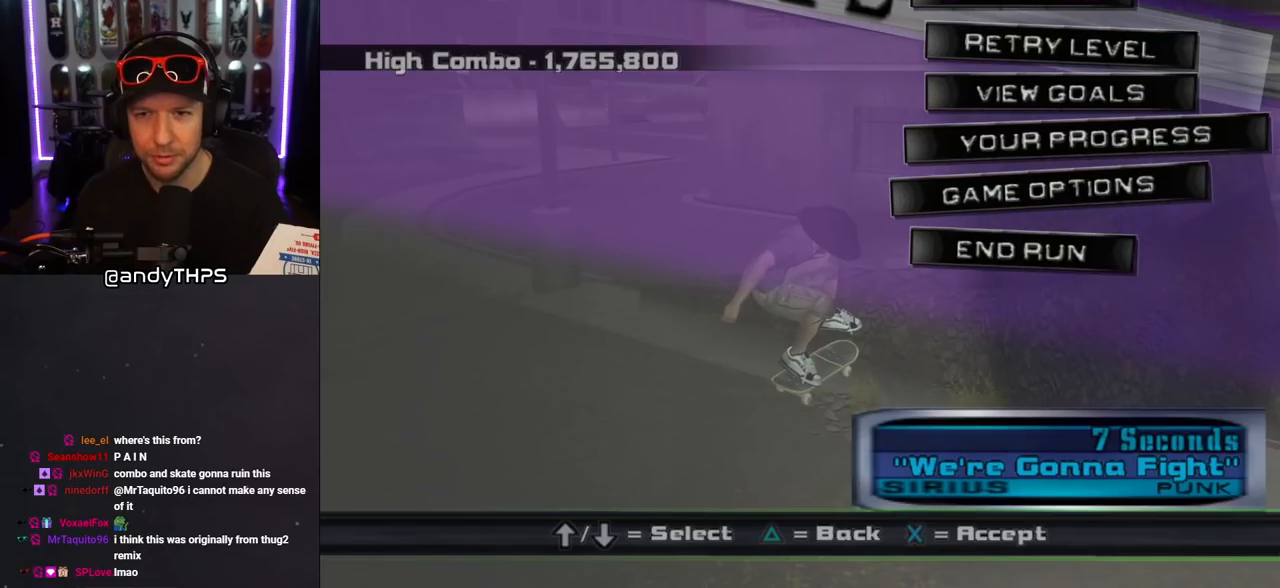
{"buttons": ["CROSS"], "left_stick": "center", "right_stick": "center", "events": [[50, "DPAD_DOWN", "down"], [183, "DPAD_DOWN", "up"], [233, "DPAD_DOWN", "down"], [317, "DPAD_DOWN", "up"], [483, "CROSS", "down"]]}
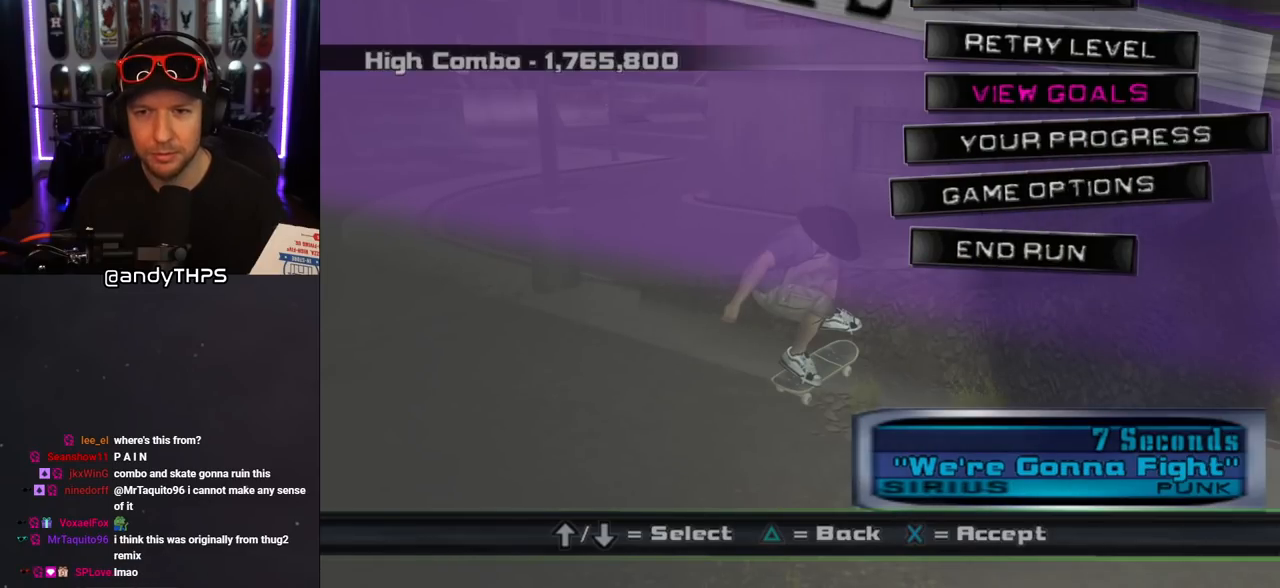
{"buttons": [], "left_stick": "center", "right_stick": "center", "events": [[100, "CROSS", "up"]]}
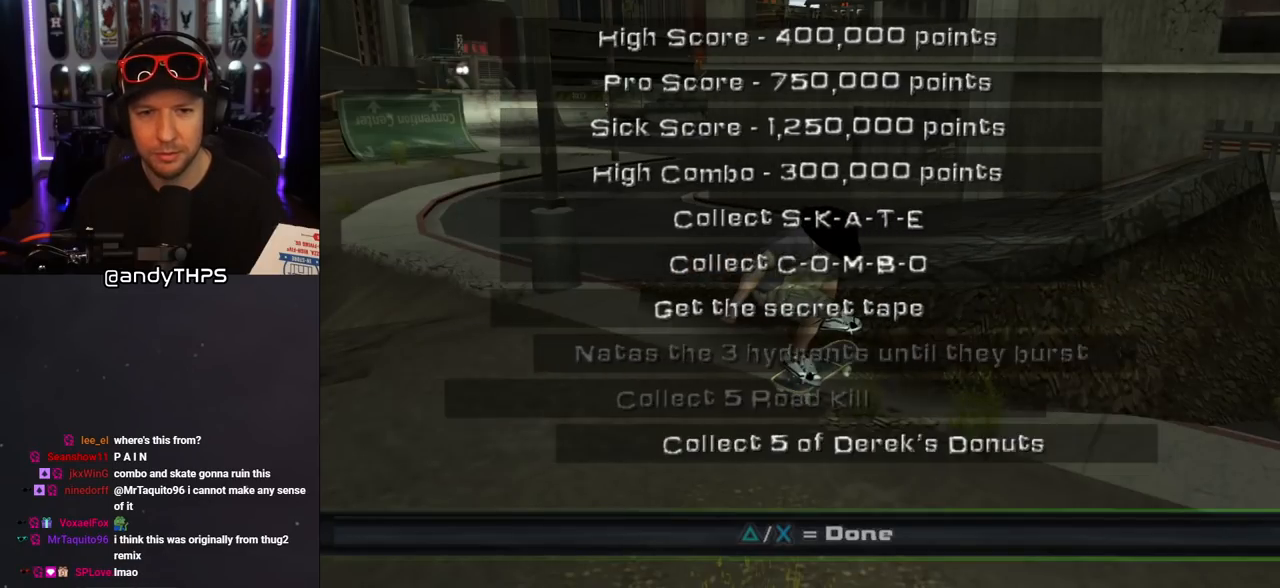
{"buttons": [], "left_stick": "center", "right_stick": "center", "events": []}
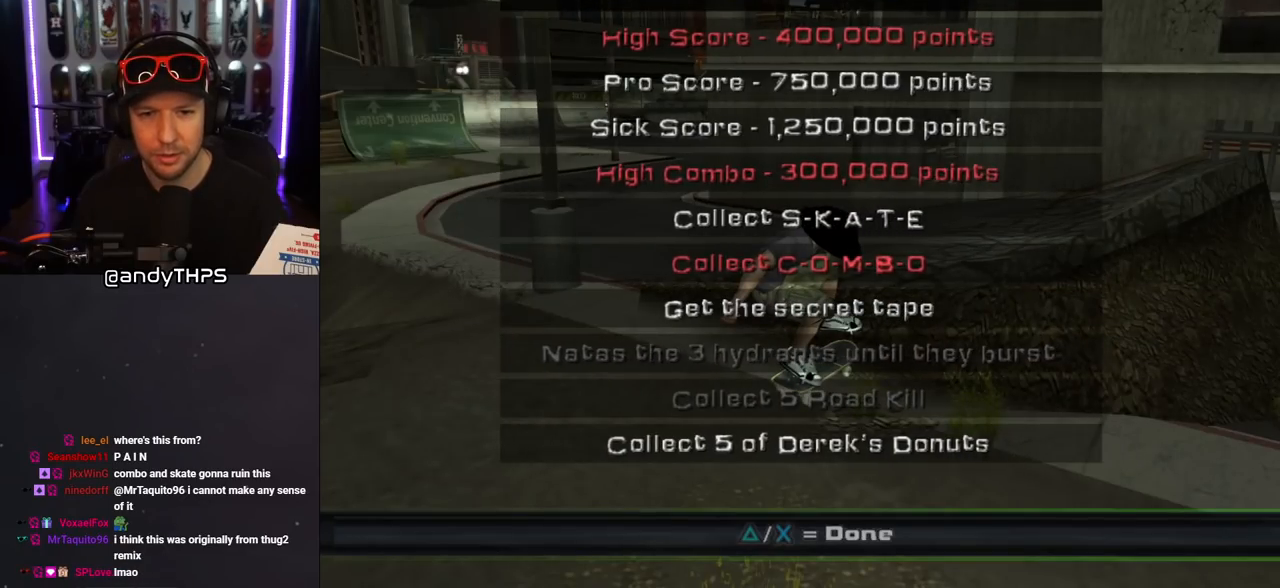
{"buttons": [], "left_stick": "center", "right_stick": "center", "events": []}
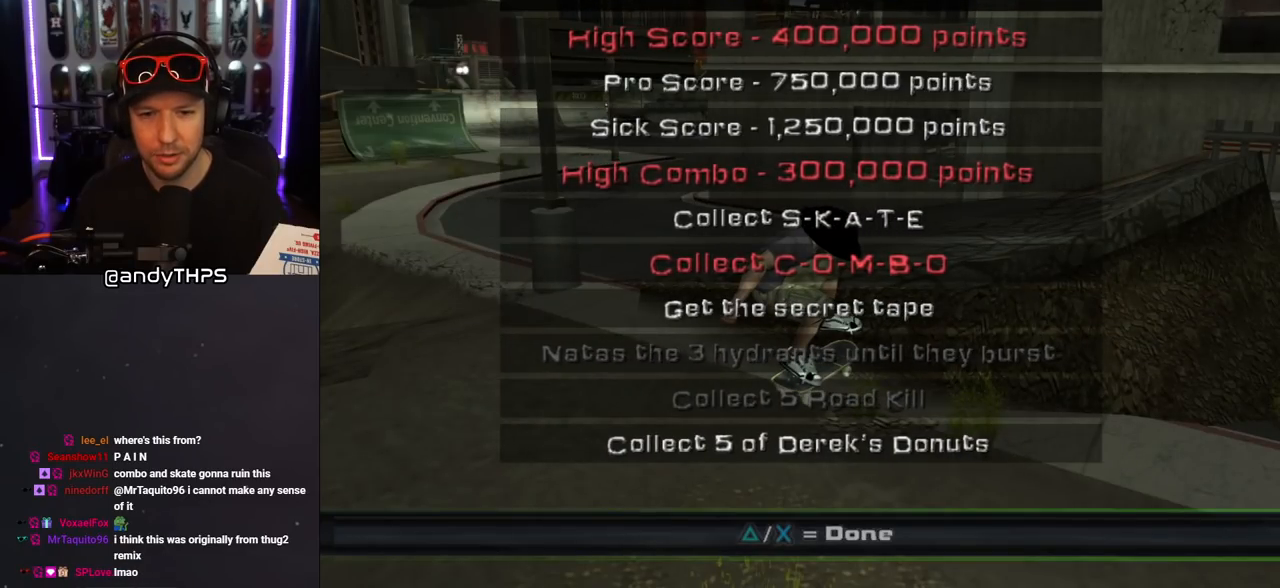
{"buttons": [], "left_stick": "center", "right_stick": "center", "events": []}
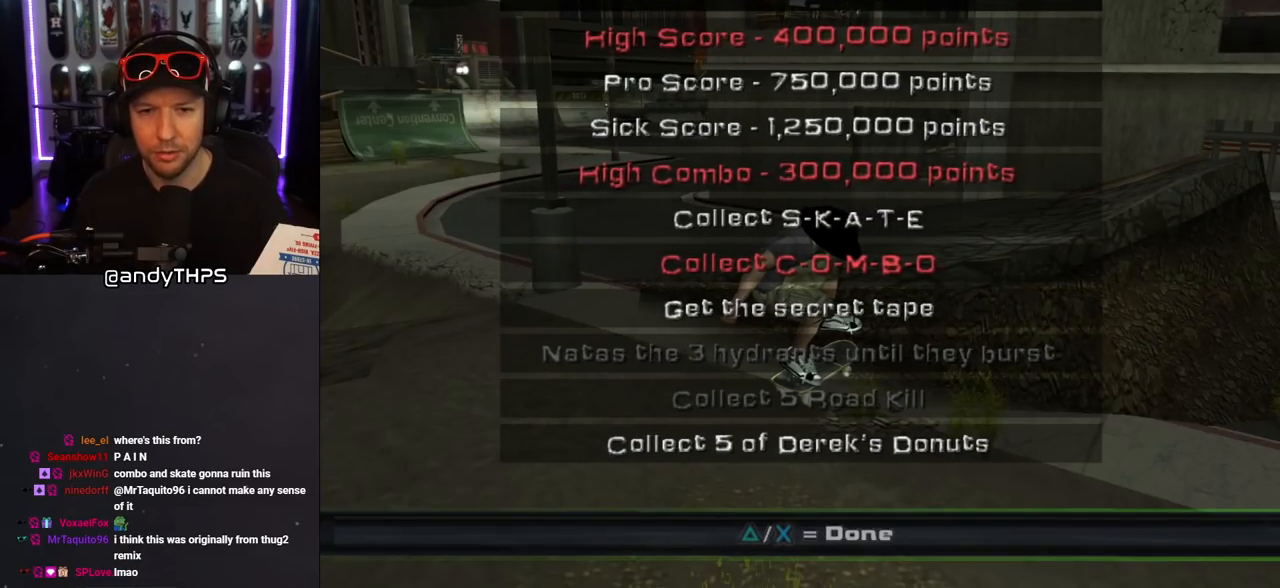
{"buttons": [], "left_stick": "center", "right_stick": "center", "events": []}
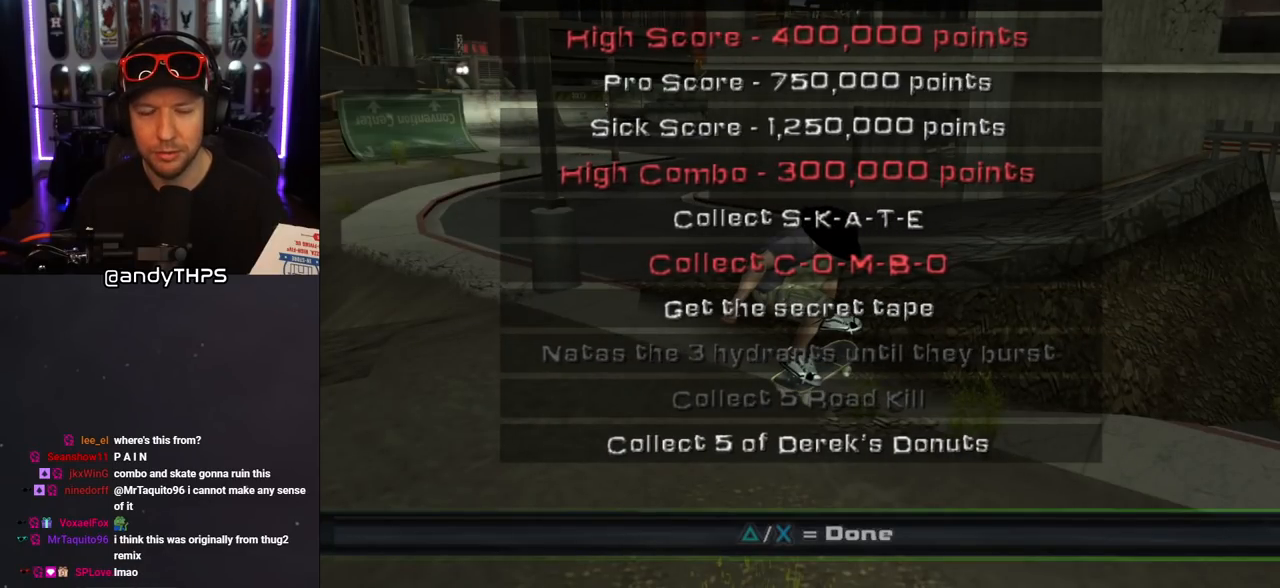
{"buttons": [], "left_stick": "center", "right_stick": "center", "events": []}
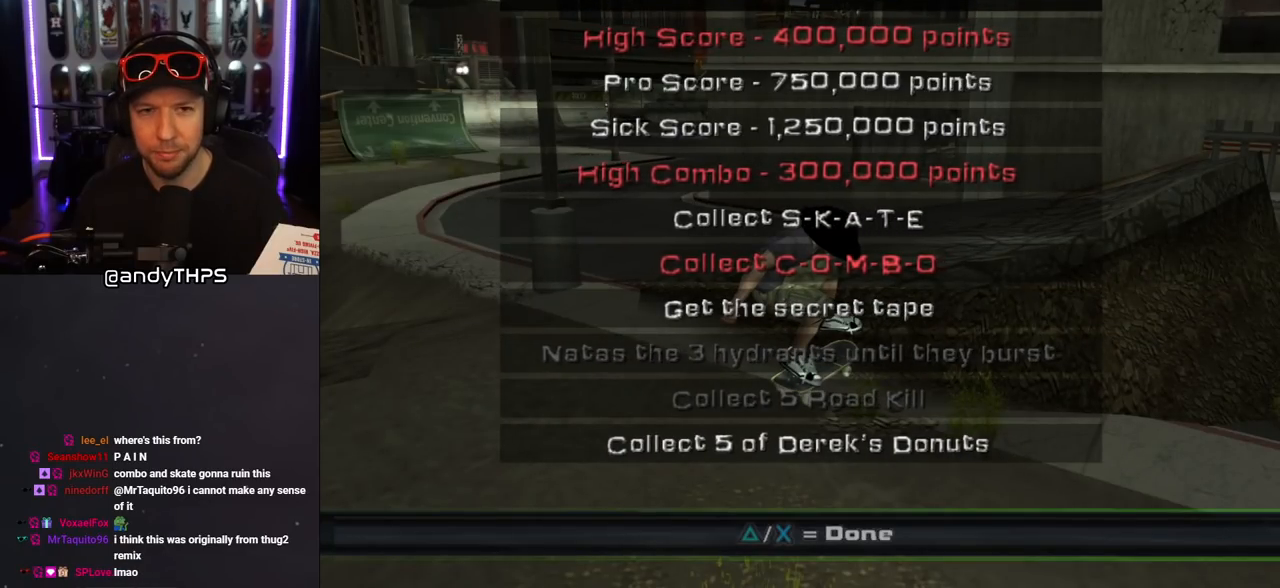
{"buttons": [], "left_stick": "center", "right_stick": "center", "events": [[117, "right_stick", "down-left"], [350, "right_stick", "center"]]}
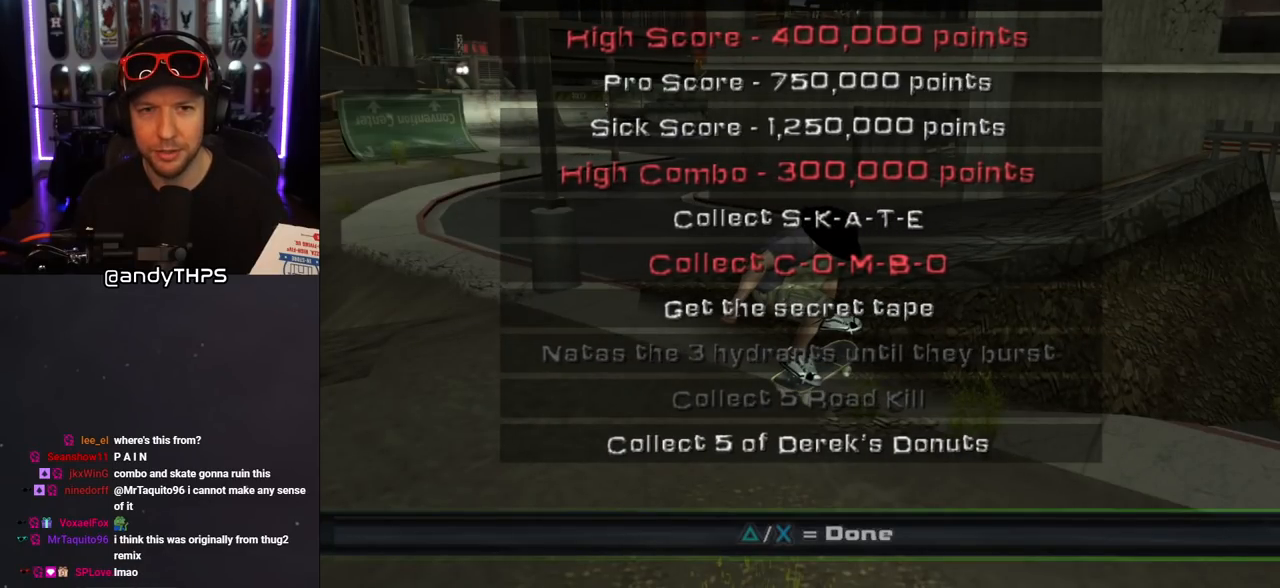
{"buttons": [], "left_stick": "center", "right_stick": "center", "events": []}
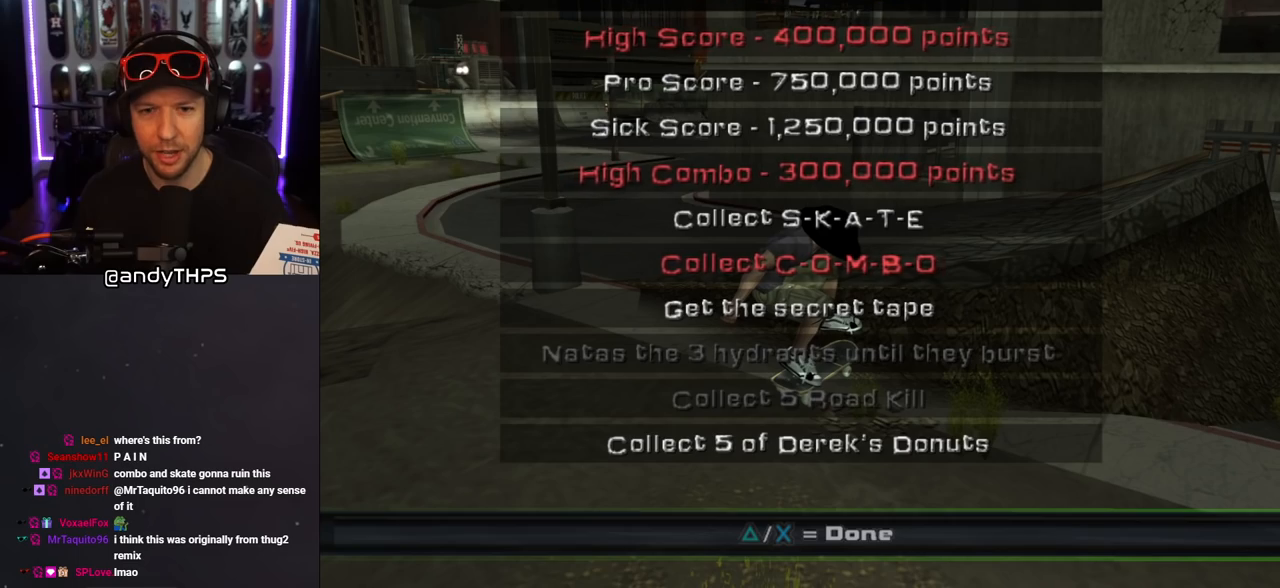
{"buttons": [], "left_stick": "center", "right_stick": "center", "events": [[183, "TRIANGLE", "down"], [350, "TRIANGLE", "up"]]}